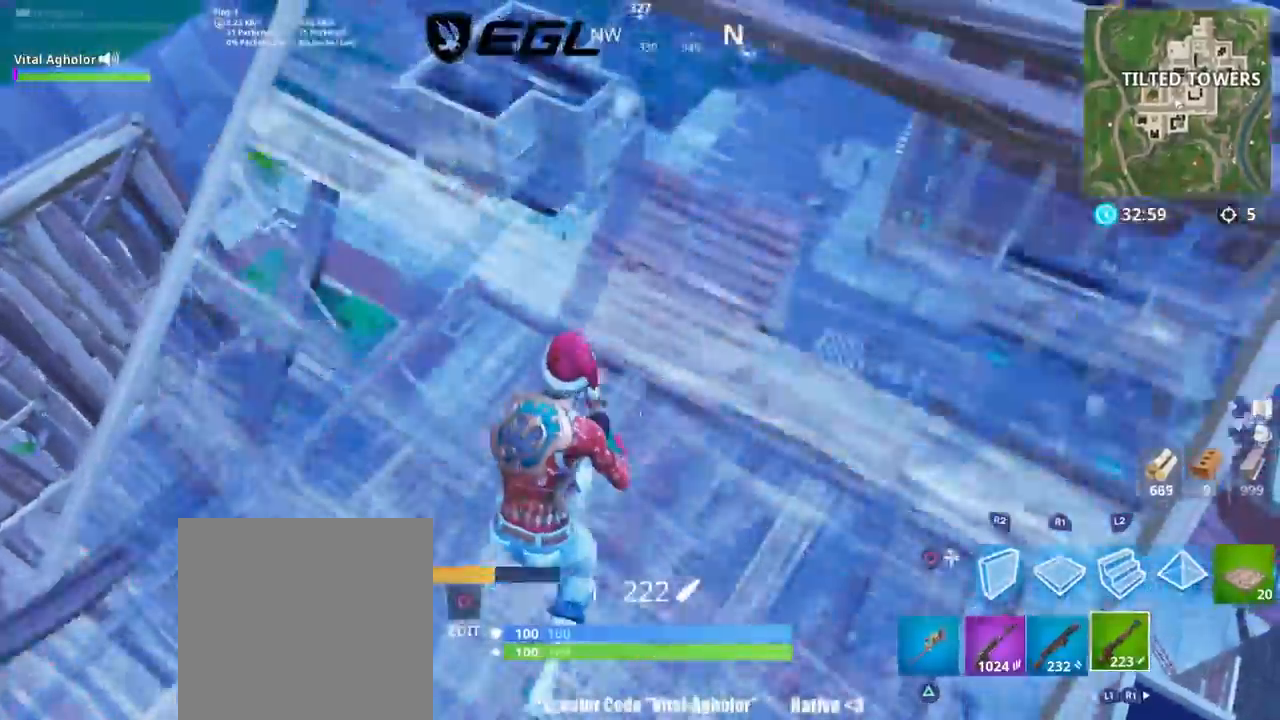
Gameplay with a controller (PlayStation layout); each line is a JSON object with the inputs held at the frame after it. "events" lists button and stick changes between this image and that frame as [ms after this image, input, new state], when the widget could be followed in between.
{"buttons": ["L2"], "left_stick": "left", "right_stick": "up", "events": [[17, "right_stick", "up"], [100, "left_stick", "up"], [434, "L2", "down"], [501, "left_stick", "left"]]}
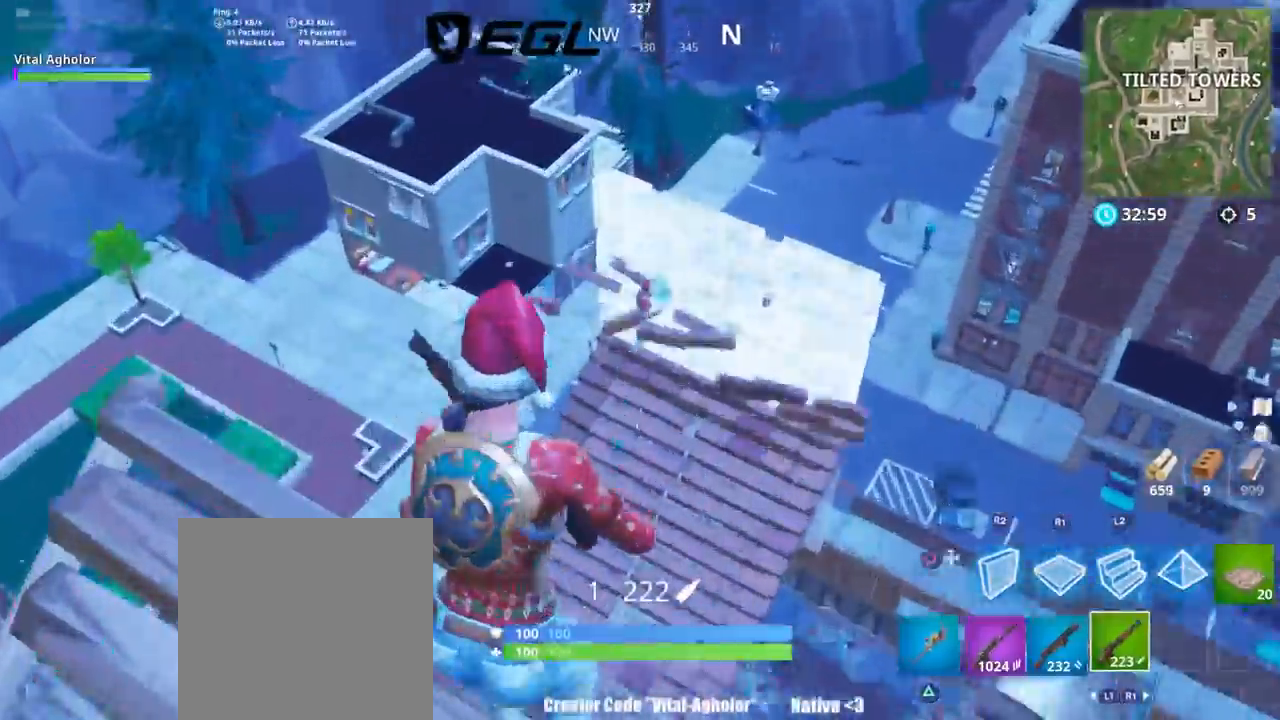
{"buttons": ["L2"], "left_stick": "up-right", "right_stick": "center", "events": [[33, "left_stick", "down"], [100, "R2", "down"], [133, "L2", "up"], [167, "right_stick", "down"], [200, "L1", "down"], [200, "R2", "up"], [267, "right_stick", "center"], [300, "CROSS", "down"], [300, "L1", "up"], [300, "left_stick", "up-right"], [400, "CROSS", "up"], [400, "left_stick", "up"], [467, "L2", "down"], [500, "left_stick", "up-right"]]}
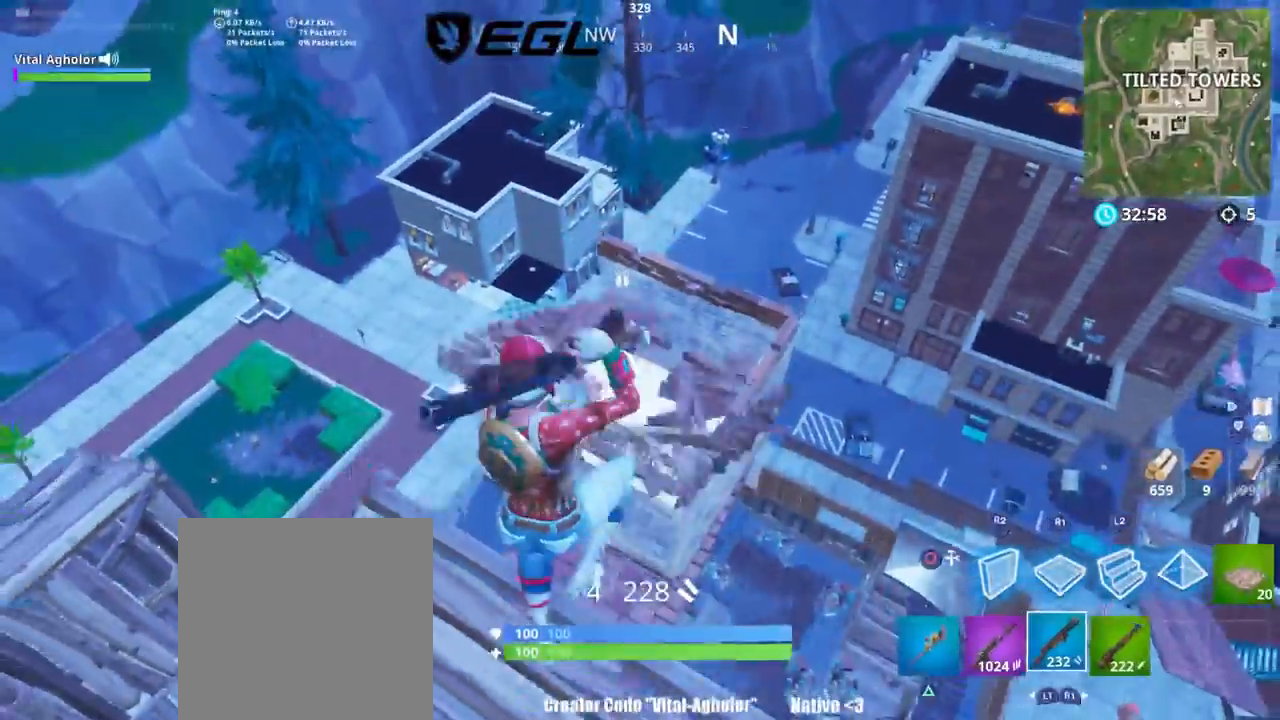
{"buttons": [], "left_stick": "up-left", "right_stick": "center", "events": [[34, "left_stick", "right"], [67, "L1", "down"], [100, "left_stick", "down-right"], [134, "L1", "up"], [134, "R2", "down"], [167, "CIRCLE", "down"], [200, "L2", "up"], [234, "CIRCLE", "up"], [234, "R2", "up"], [300, "right_stick", "down"], [334, "R1", "down"], [334, "left_stick", "up"], [401, "right_stick", "center"], [434, "CIRCLE", "down"], [434, "left_stick", "up-left"], [467, "R1", "up"], [501, "CIRCLE", "up"]]}
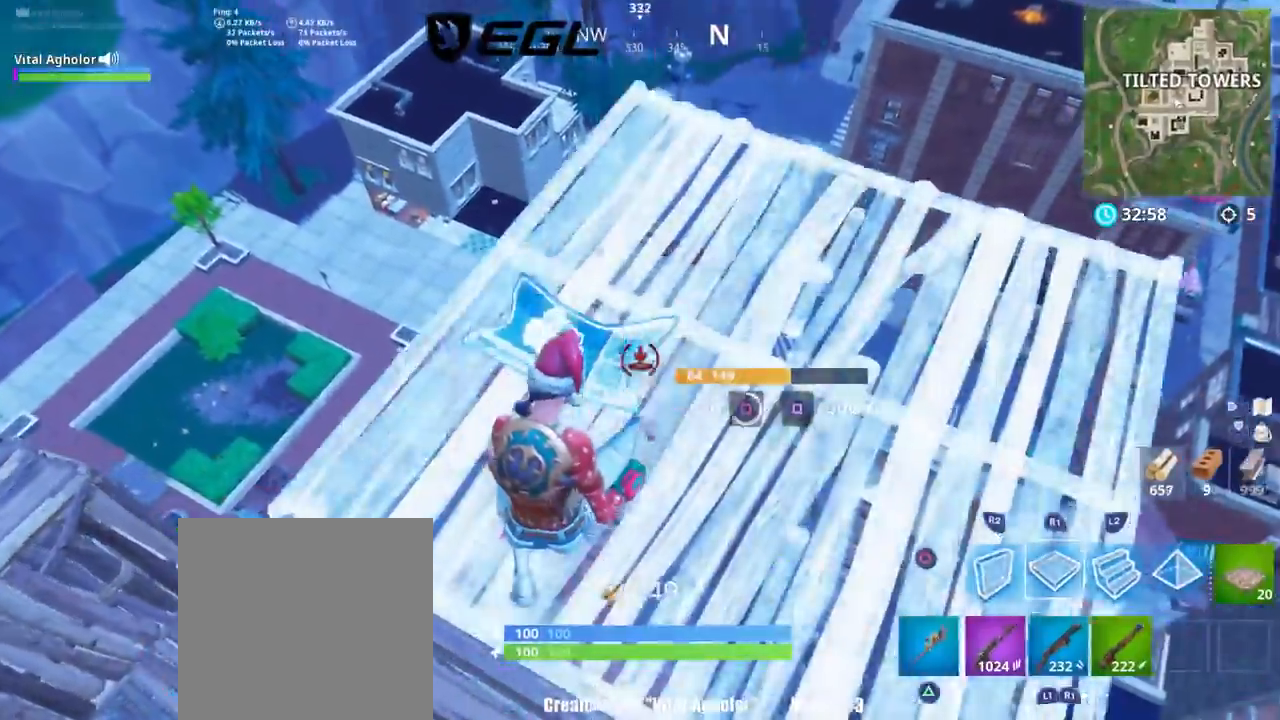
{"buttons": [], "left_stick": "up", "right_stick": "center", "events": [[183, "right_stick", "down-right"], [267, "right_stick", "left"], [433, "left_stick", "up"], [433, "right_stick", "center"]]}
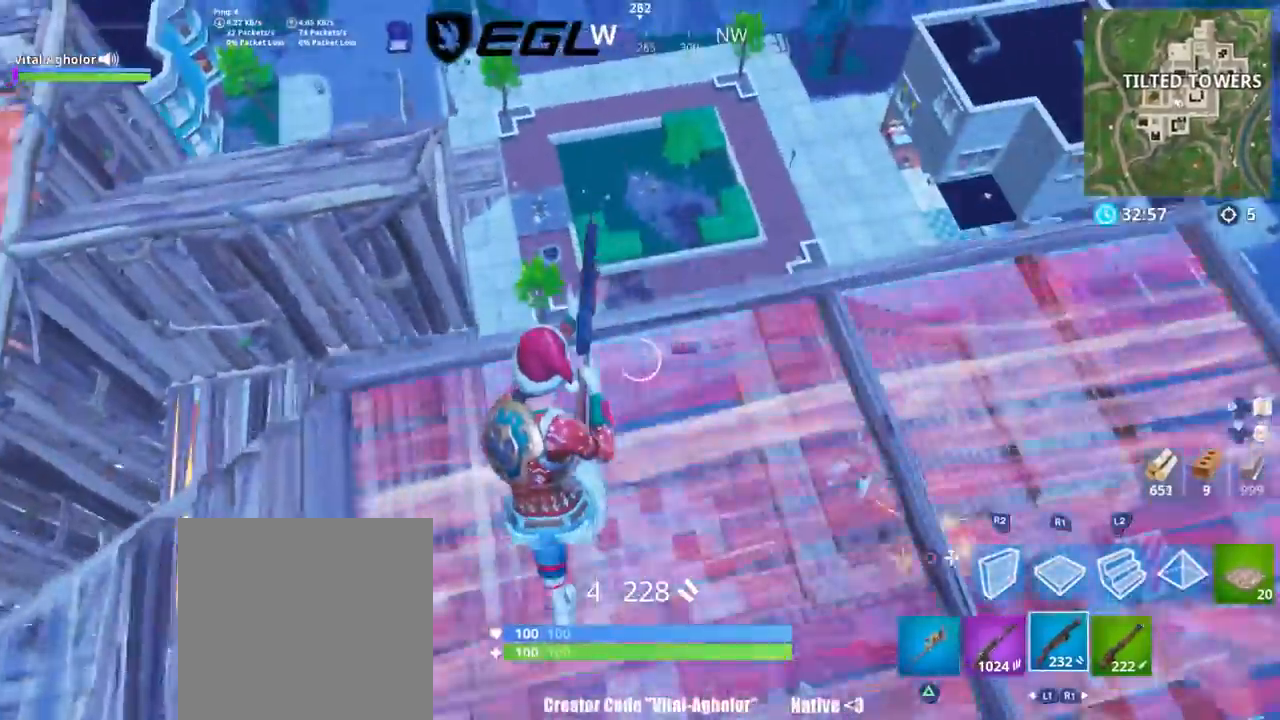
{"buttons": [], "left_stick": "left", "right_stick": "center", "events": [[100, "L3", "down"], [134, "left_stick", "left"], [134, "right_stick", "down-right"], [200, "L3", "up"], [334, "right_stick", "center"], [367, "CIRCLE", "down"], [367, "CROSS", "down"], [401, "CROSS", "up"], [467, "CIRCLE", "up"]]}
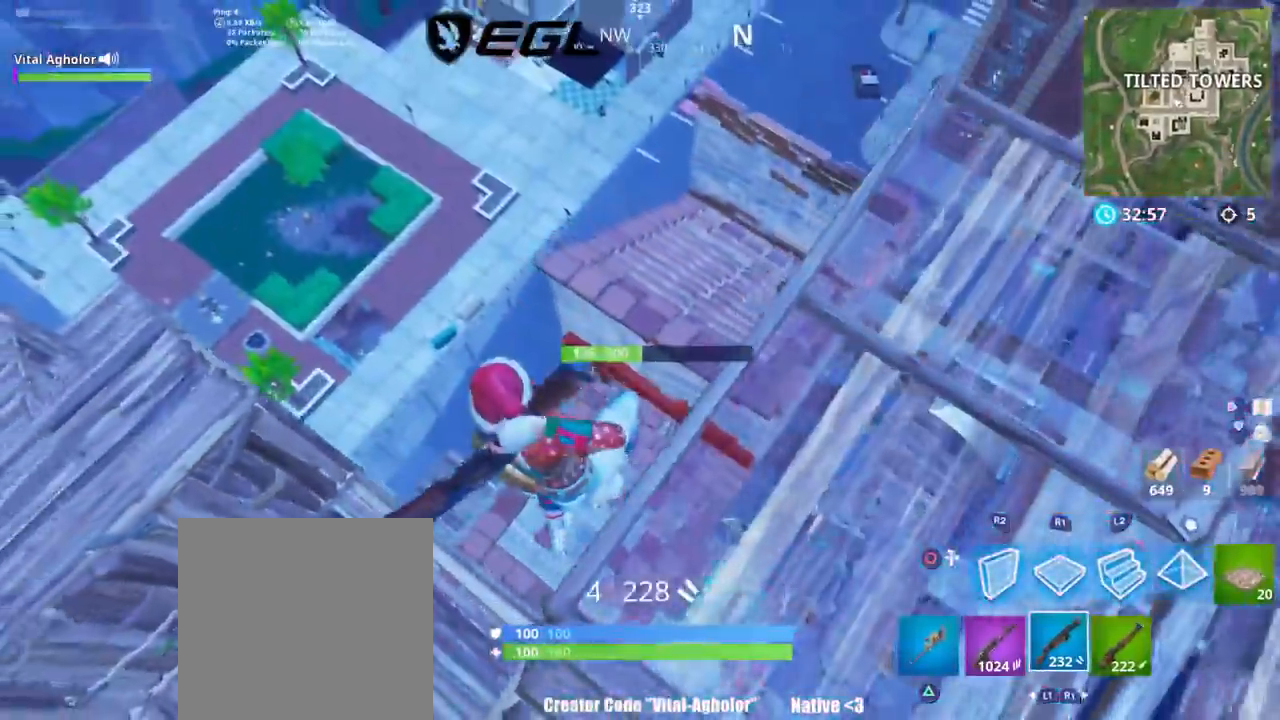
{"buttons": [], "left_stick": "down-right", "right_stick": "right", "events": [[66, "right_stick", "down-right"], [133, "left_stick", "up"], [233, "right_stick", "center"], [333, "right_stick", "right"], [433, "left_stick", "down-right"]]}
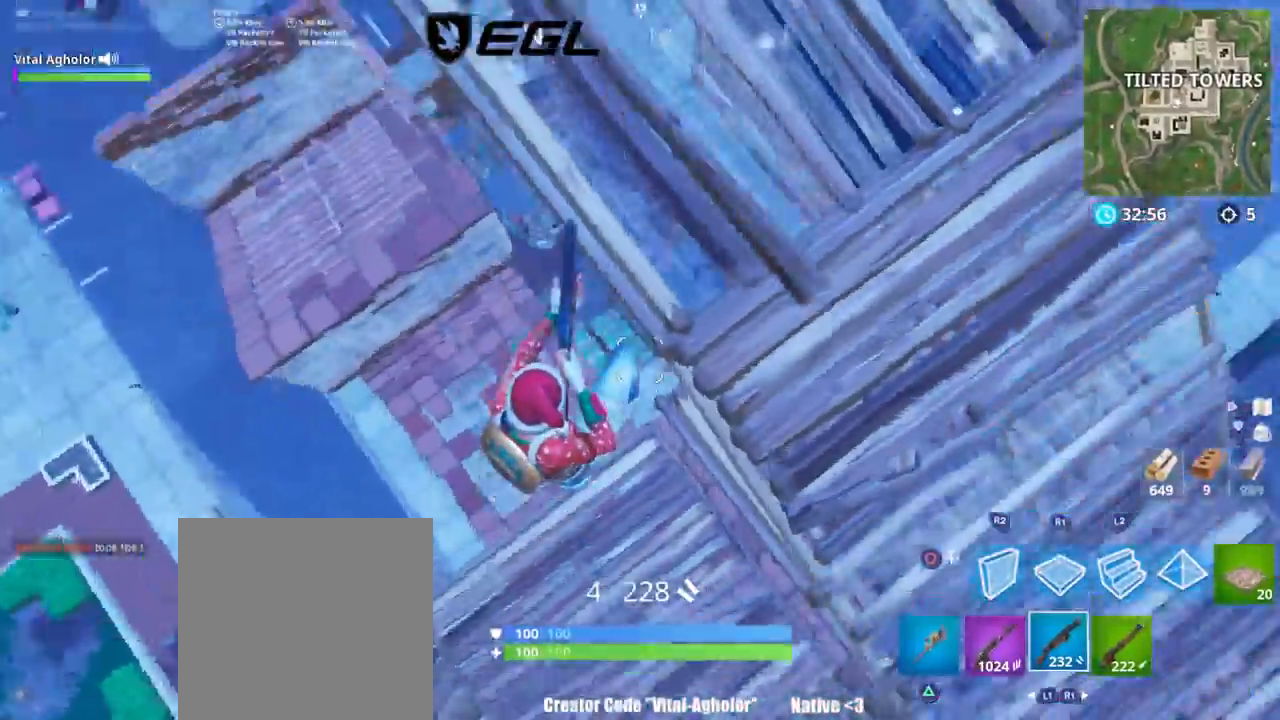
{"buttons": [], "left_stick": "down-left", "right_stick": "center", "events": [[34, "left_stick", "down-left"], [100, "right_stick", "center"], [200, "right_stick", "right"], [234, "left_stick", "down-right"], [267, "R1", "down"], [300, "right_stick", "up-right"], [417, "left_stick", "down-left"], [417, "right_stick", "center"], [434, "R1", "up"]]}
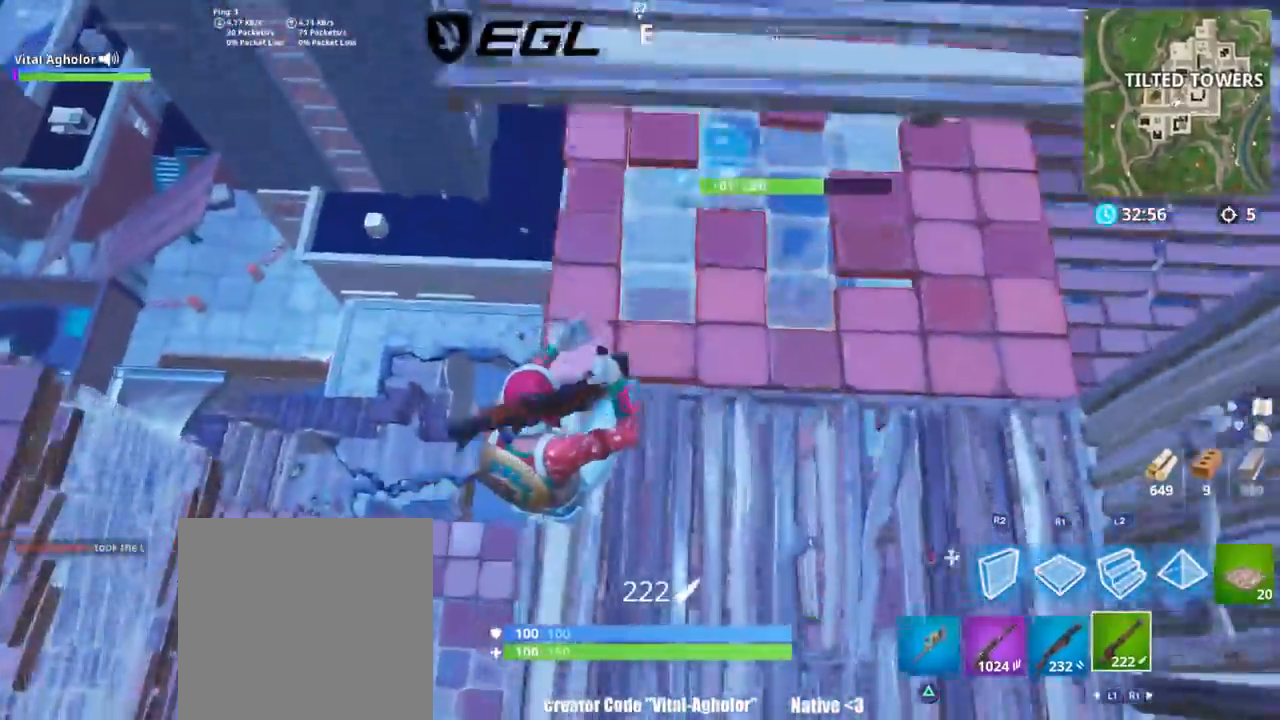
{"buttons": [], "left_stick": "up", "right_stick": "center", "events": [[33, "left_stick", "center"], [183, "left_stick", "up"], [267, "CROSS", "down"], [300, "SQUARE", "down"], [300, "left_stick", "center"], [333, "CROSS", "up"], [367, "SQUARE", "up"], [433, "left_stick", "up"]]}
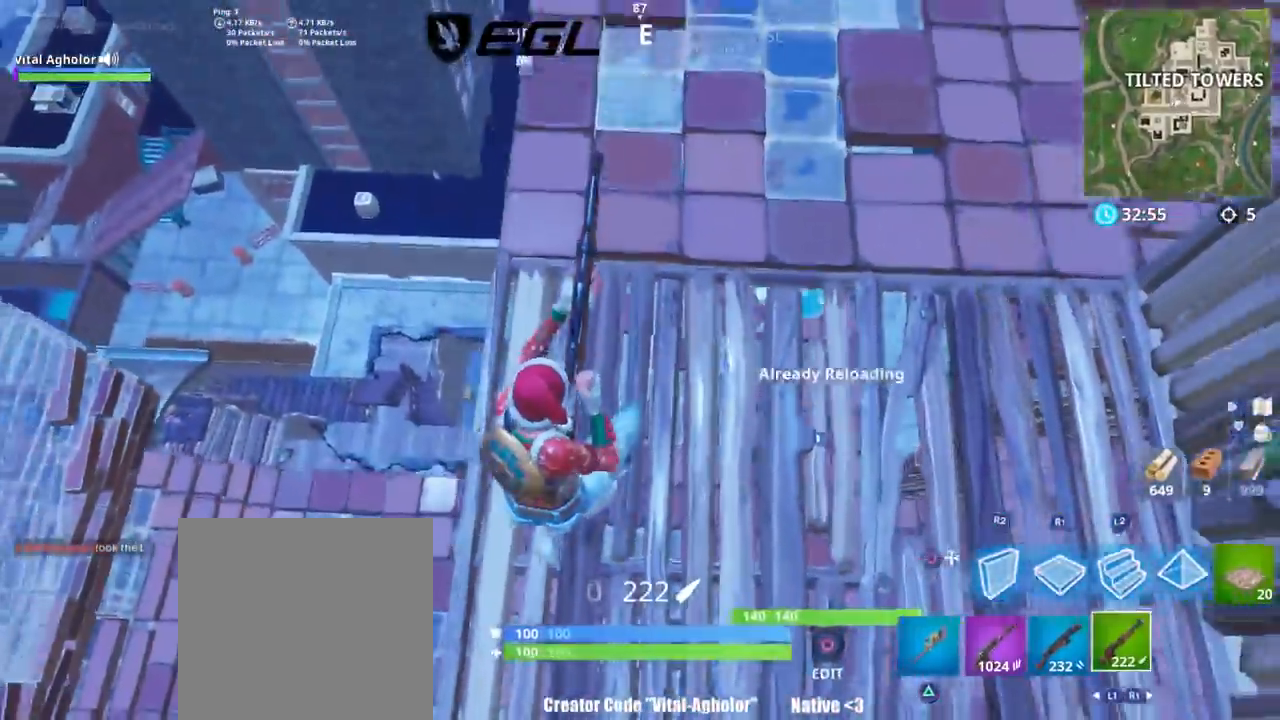
{"buttons": [], "left_stick": "right", "right_stick": "up", "events": [[34, "right_stick", "down-right"], [100, "left_stick", "center"], [167, "left_stick", "down-right"], [184, "right_stick", "center"], [417, "left_stick", "right"], [417, "right_stick", "up-left"], [467, "right_stick", "up"]]}
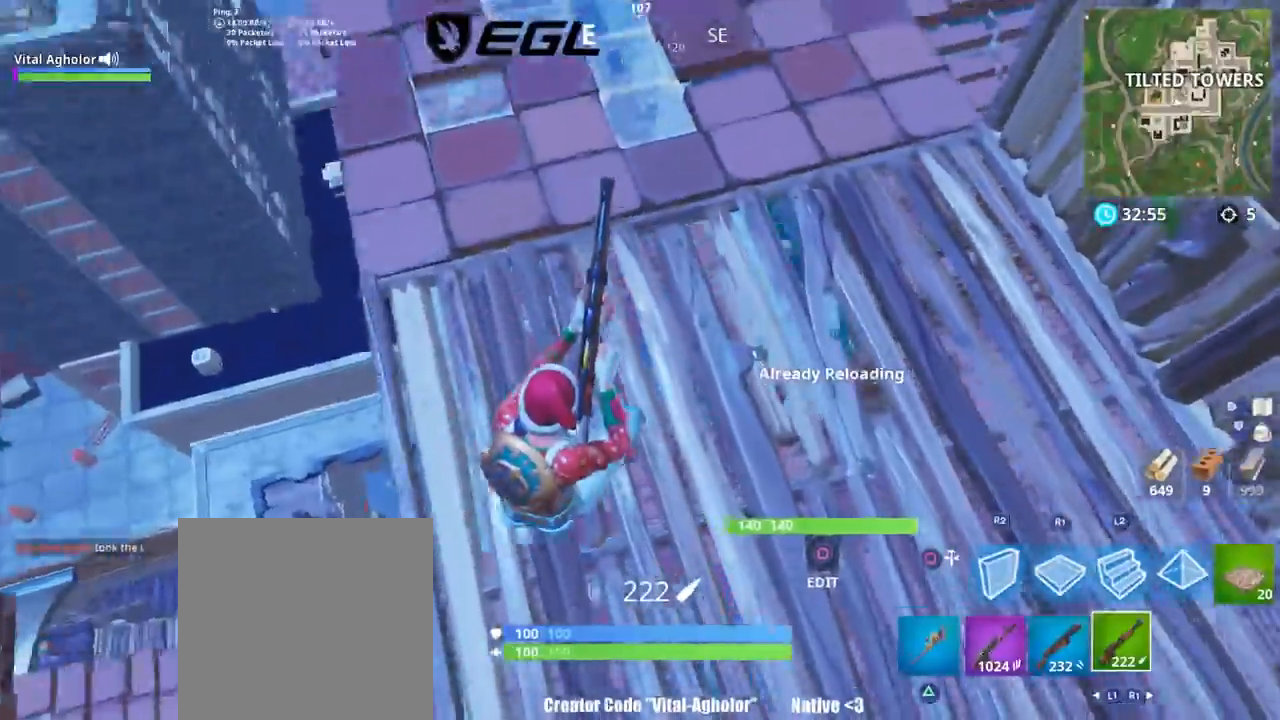
{"buttons": [], "left_stick": "left", "right_stick": "down-right", "events": [[66, "right_stick", "center"], [100, "left_stick", "up-left"], [167, "right_stick", "down-right"], [200, "left_stick", "left"], [333, "right_stick", "center"], [467, "right_stick", "down-right"]]}
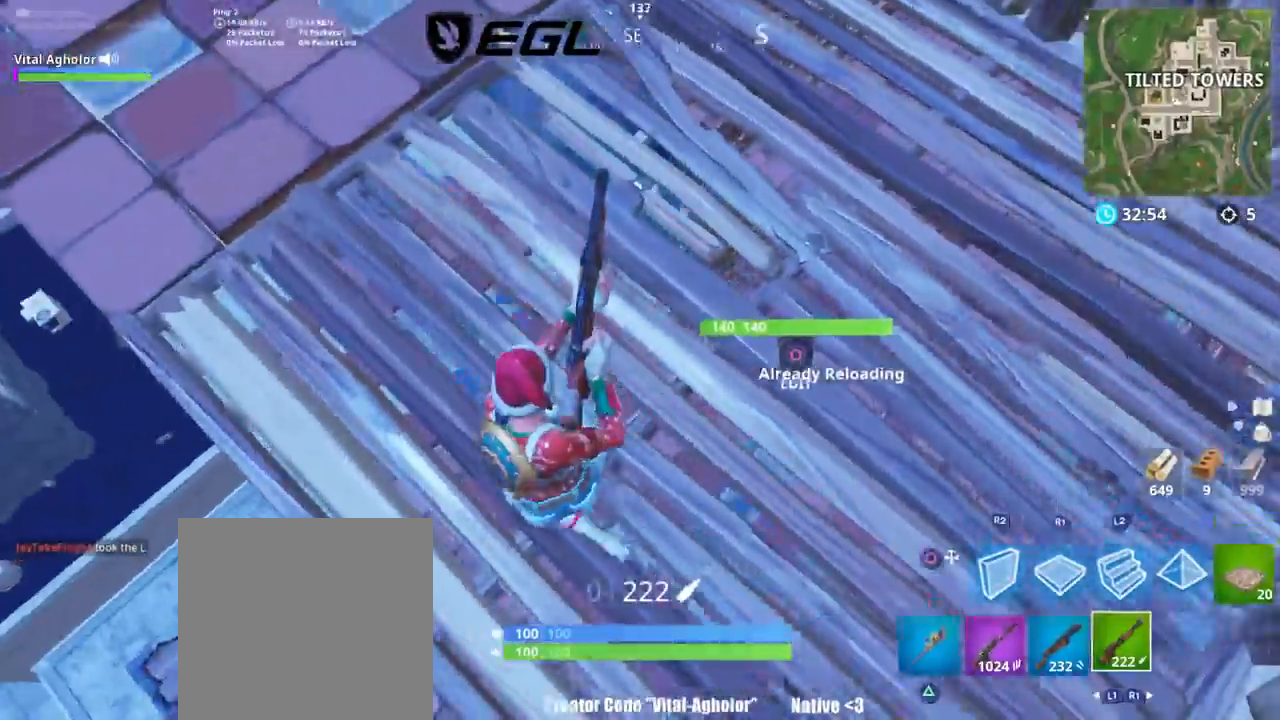
{"buttons": ["CIRCLE"], "left_stick": "up", "right_stick": "center", "events": [[100, "right_stick", "center"], [234, "right_stick", "down-right"], [267, "left_stick", "up-right"], [300, "L3", "down"], [300, "right_stick", "center"], [434, "CIRCLE", "down"], [434, "L3", "up"], [434, "R2", "down"], [434, "left_stick", "up"], [501, "R2", "up"]]}
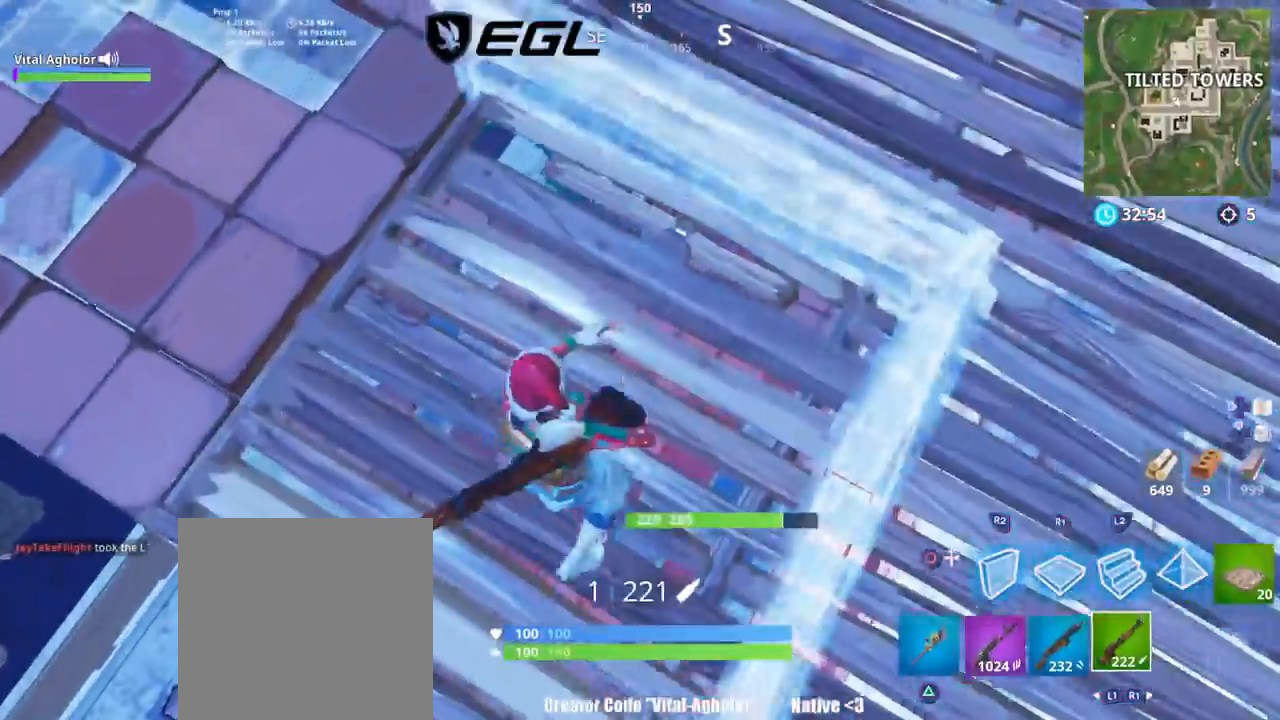
{"buttons": [], "left_stick": "up-left", "right_stick": "up-right", "events": [[16, "left_stick", "up-left"], [33, "CIRCLE", "up"], [133, "right_stick", "right"], [300, "right_stick", "center"], [367, "right_stick", "up-right"]]}
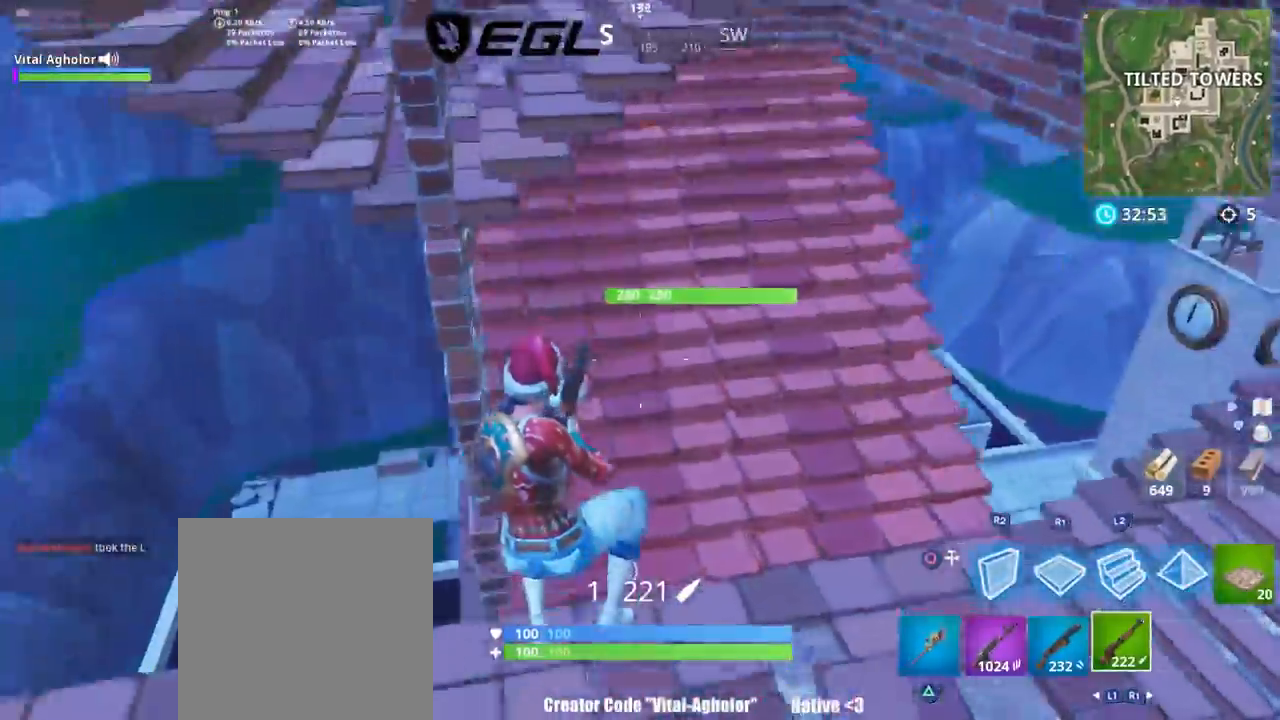
{"buttons": [], "left_stick": "up-right", "right_stick": "center", "events": [[100, "left_stick", "up"], [100, "right_stick", "right"], [200, "right_stick", "up-right"], [267, "L1", "down"], [367, "L1", "up"], [367, "left_stick", "up-right"], [367, "right_stick", "center"], [434, "CROSS", "down"], [467, "CROSS", "up"]]}
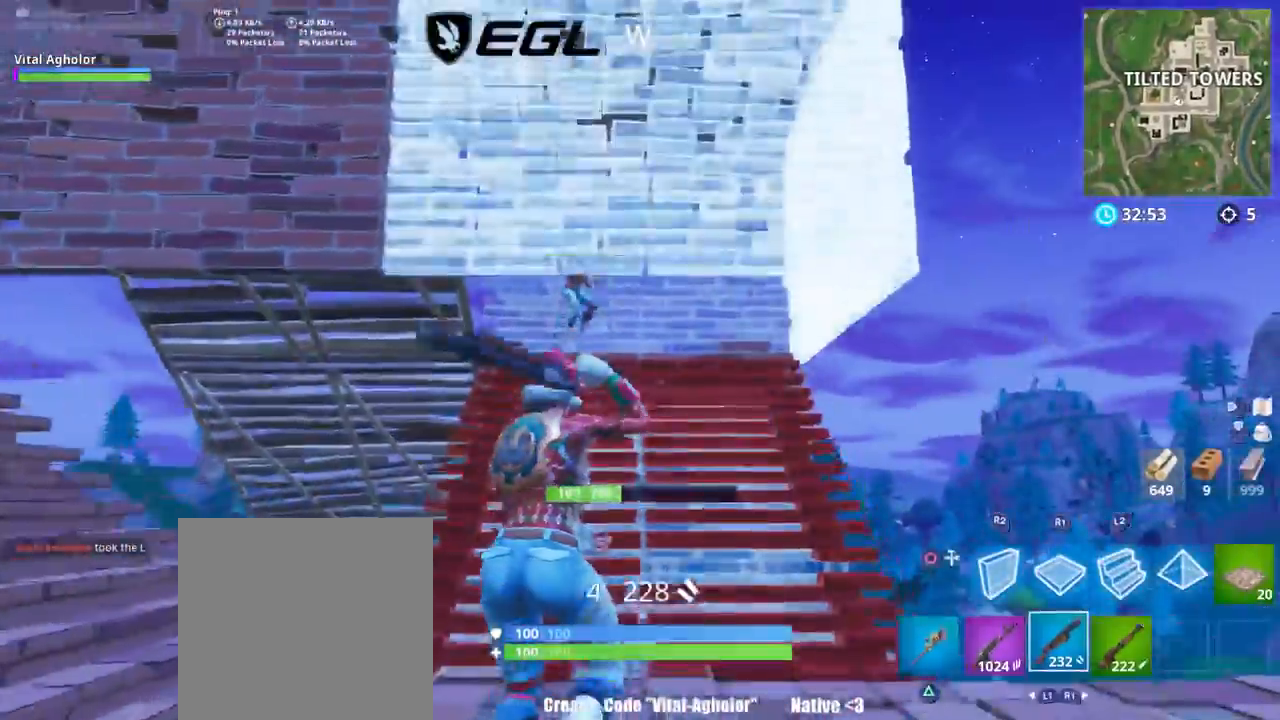
{"buttons": ["R1"], "left_stick": "up-right", "right_stick": "down", "events": [[100, "right_stick", "up-left"], [167, "R2", "down"], [200, "right_stick", "center"], [233, "CIRCLE", "down"], [267, "R2", "up"], [300, "CIRCLE", "up"], [367, "right_stick", "down"], [400, "R1", "down"]]}
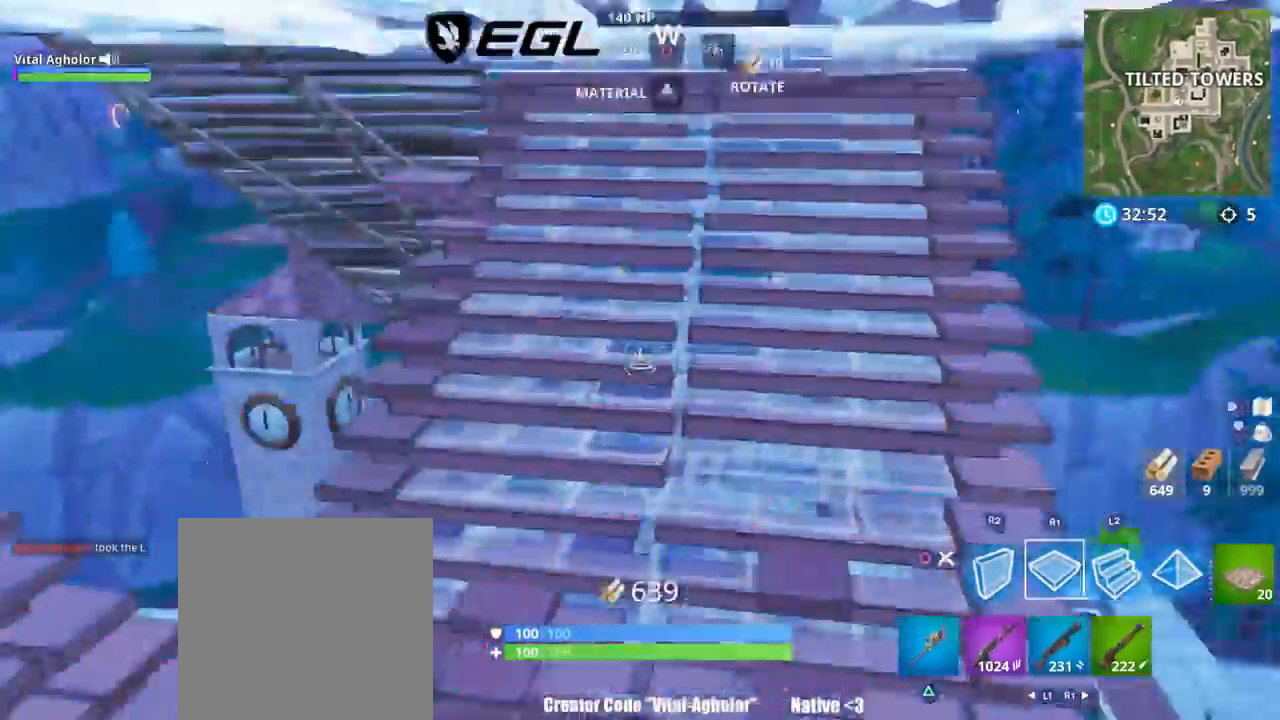
{"buttons": ["L2"], "left_stick": "up", "right_stick": "up", "events": [[34, "right_stick", "down-right"], [134, "R1", "up"], [200, "right_stick", "center"], [334, "left_stick", "up"], [334, "right_stick", "up-right"], [401, "L2", "down"], [401, "right_stick", "up"]]}
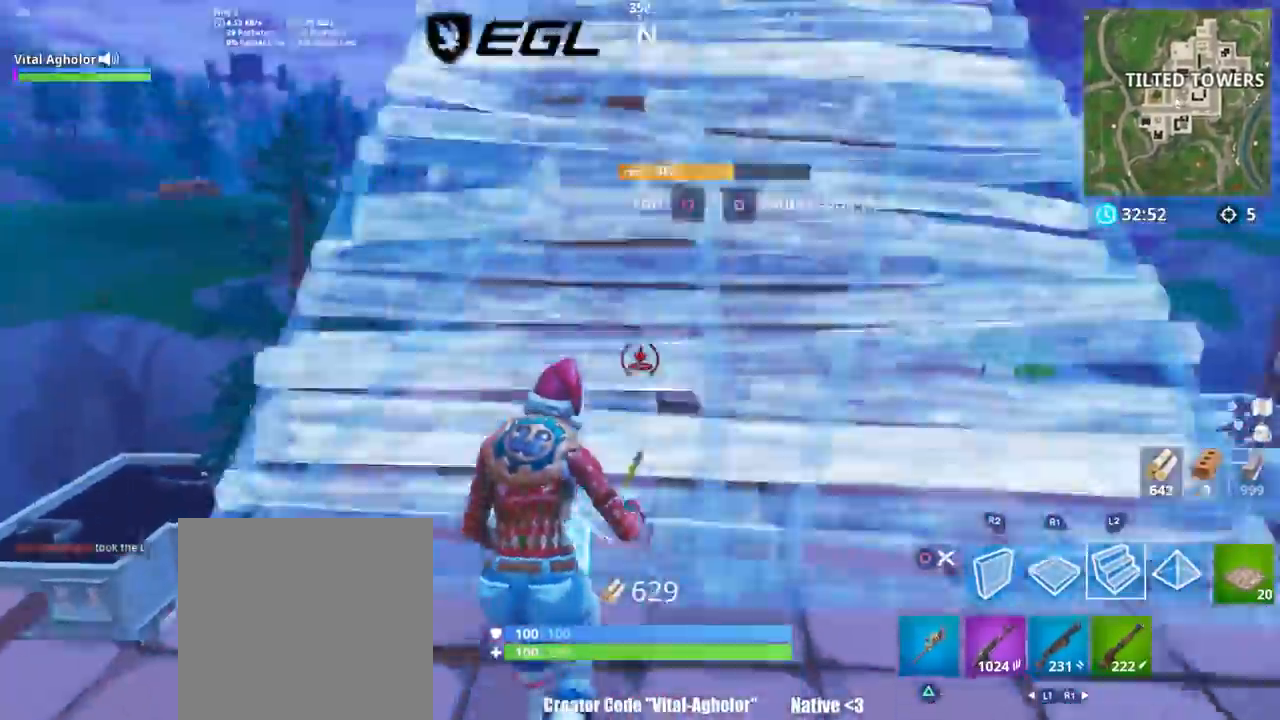
{"buttons": ["L2"], "left_stick": "up-right", "right_stick": "up-right", "events": [[83, "L1", "down"], [200, "right_stick", "down"], [250, "L1", "up"], [267, "right_stick", "center"], [500, "left_stick", "up-right"], [500, "right_stick", "up-right"]]}
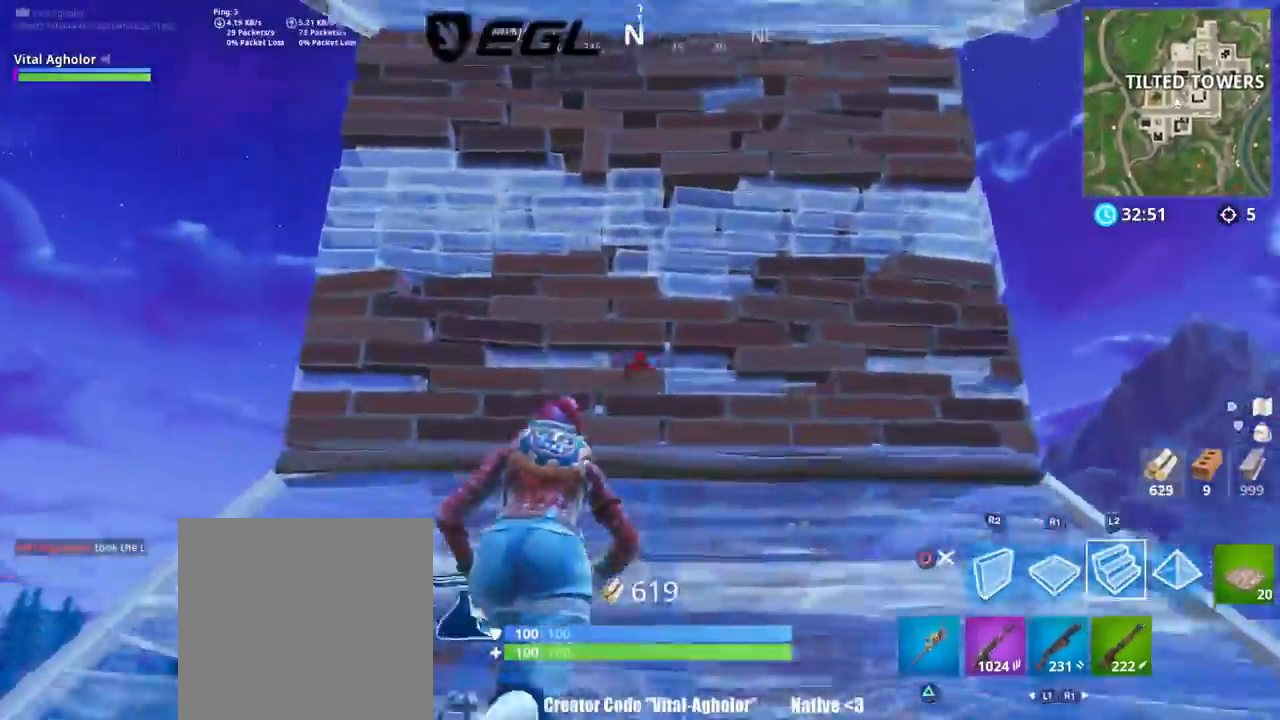
{"buttons": [], "left_stick": "right", "right_stick": "center", "events": [[34, "L2", "up"], [100, "right_stick", "down-right"], [200, "right_stick", "center"], [300, "right_stick", "down"], [401, "right_stick", "center"], [451, "left_stick", "right"], [467, "CROSS", "down"], [501, "CROSS", "up"]]}
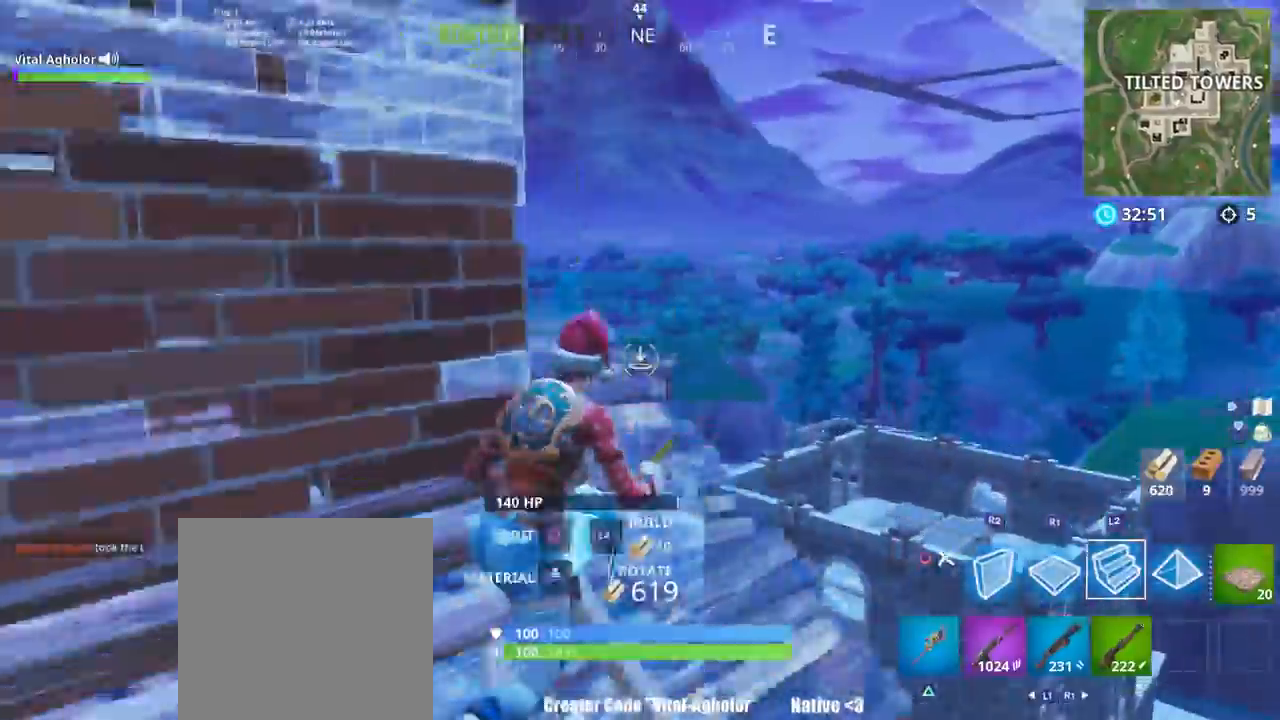
{"buttons": ["R1"], "left_stick": "left", "right_stick": "down-left", "events": [[33, "right_stick", "down-left"], [233, "R1", "down"], [233, "left_stick", "down-right"], [400, "left_stick", "left"]]}
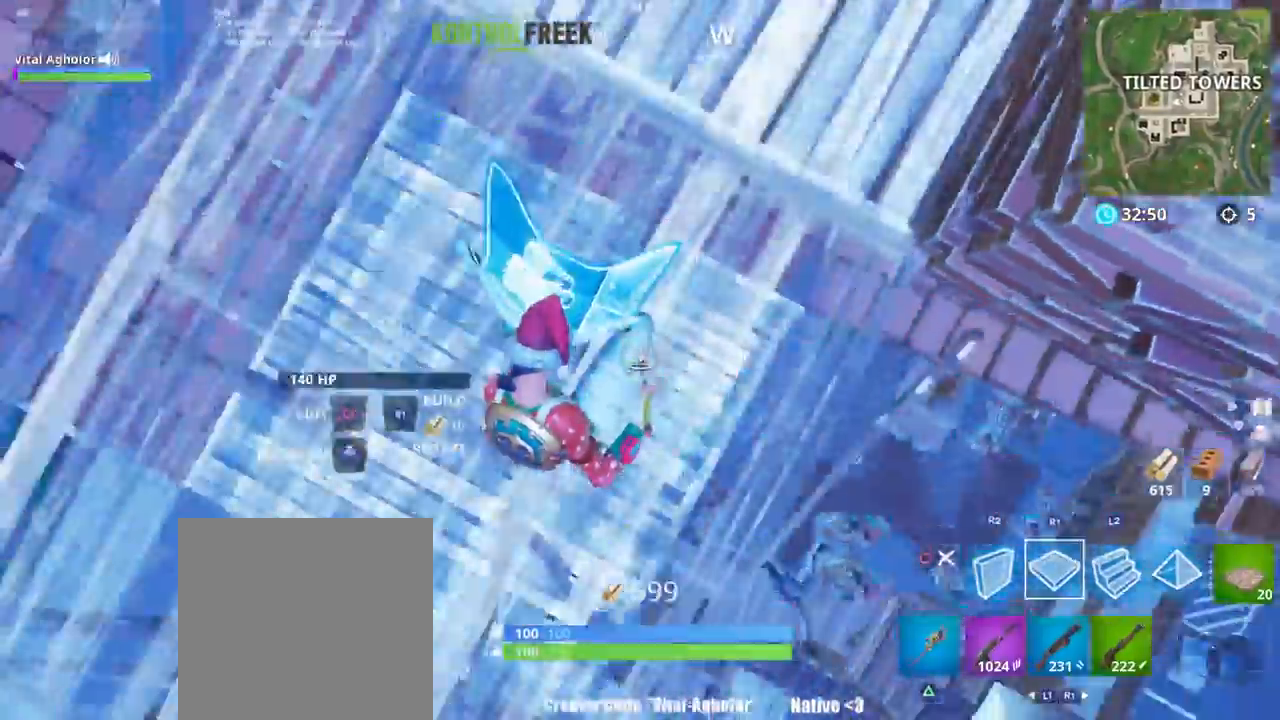
{"buttons": ["CROSS", "R1"], "left_stick": "up-left", "right_stick": "center", "events": [[100, "R1", "up"], [100, "R2", "down"], [100, "right_stick", "up-left"], [134, "left_stick", "up"], [150, "right_stick", "up"], [267, "left_stick", "right"], [300, "R2", "up"], [300, "right_stick", "center"], [317, "CROSS", "down"], [317, "R1", "down"], [417, "R1", "up"], [484, "R1", "down"], [484, "left_stick", "up-left"]]}
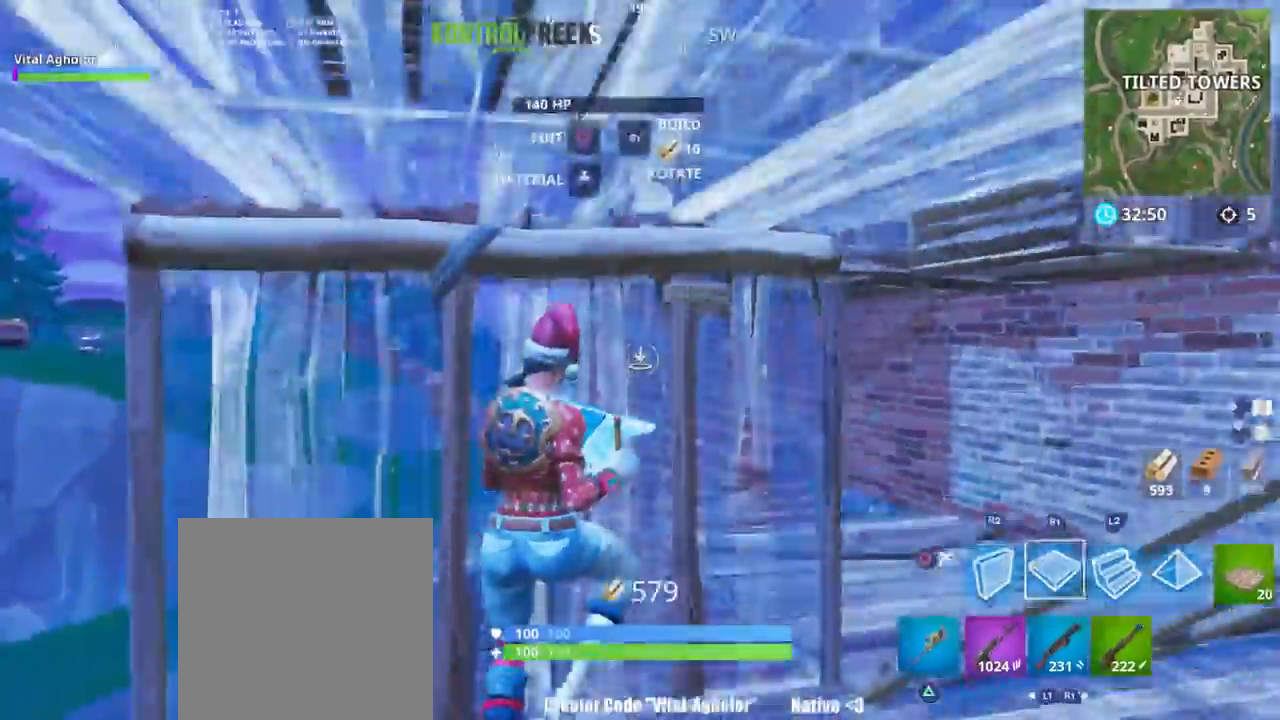
{"buttons": ["CIRCLE", "L3"], "left_stick": "up-left", "right_stick": "center", "events": [[16, "L2", "down"], [50, "R1", "up"], [83, "CIRCLE", "down"], [100, "L1", "down"], [100, "left_stick", "left"], [116, "CIRCLE", "up"], [150, "L1", "up"], [183, "L2", "up"], [217, "right_stick", "up"], [233, "CROSS", "up"], [283, "left_stick", "up-left"], [350, "L3", "down"], [383, "right_stick", "center"], [417, "R2", "down"], [450, "CIRCLE", "down"], [483, "R2", "up"]]}
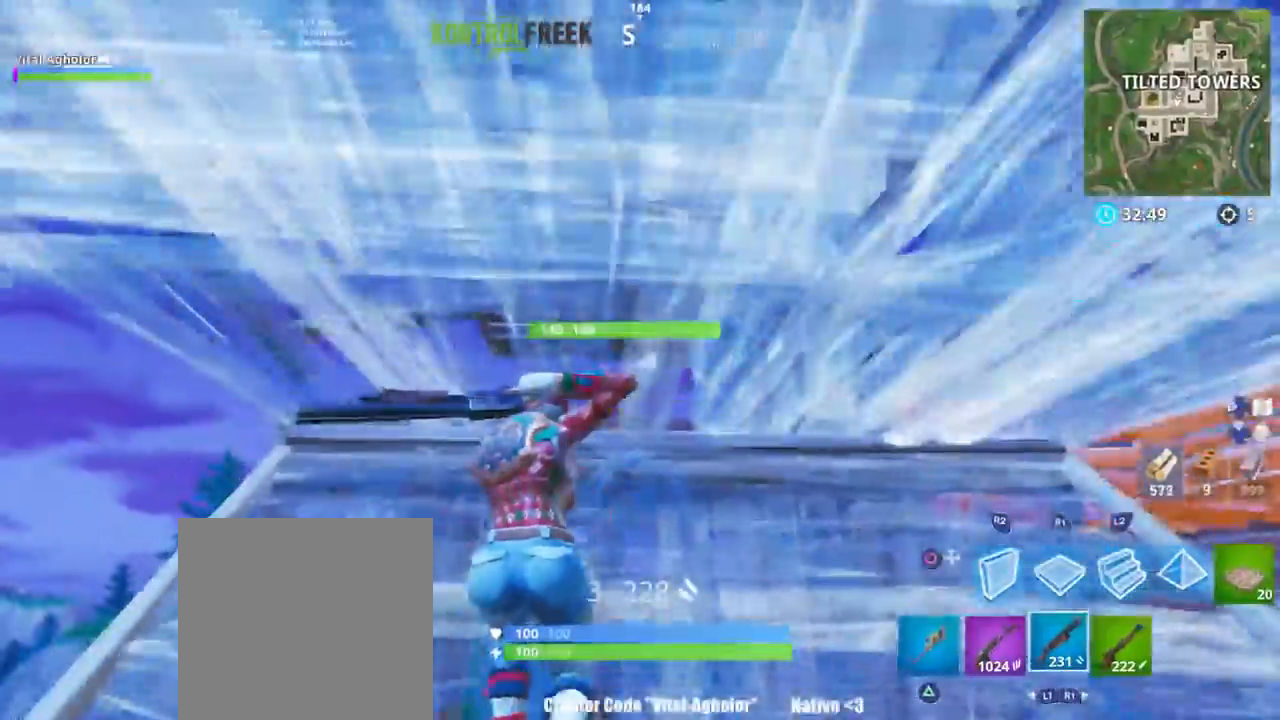
{"buttons": ["CIRCLE", "L2"], "left_stick": "up-left", "right_stick": "center", "events": [[17, "CIRCLE", "up"], [17, "L3", "up"], [184, "right_stick", "down-right"], [317, "right_stick", "center"], [351, "L2", "down"], [367, "L1", "down"], [451, "L1", "up"], [484, "CIRCLE", "down"]]}
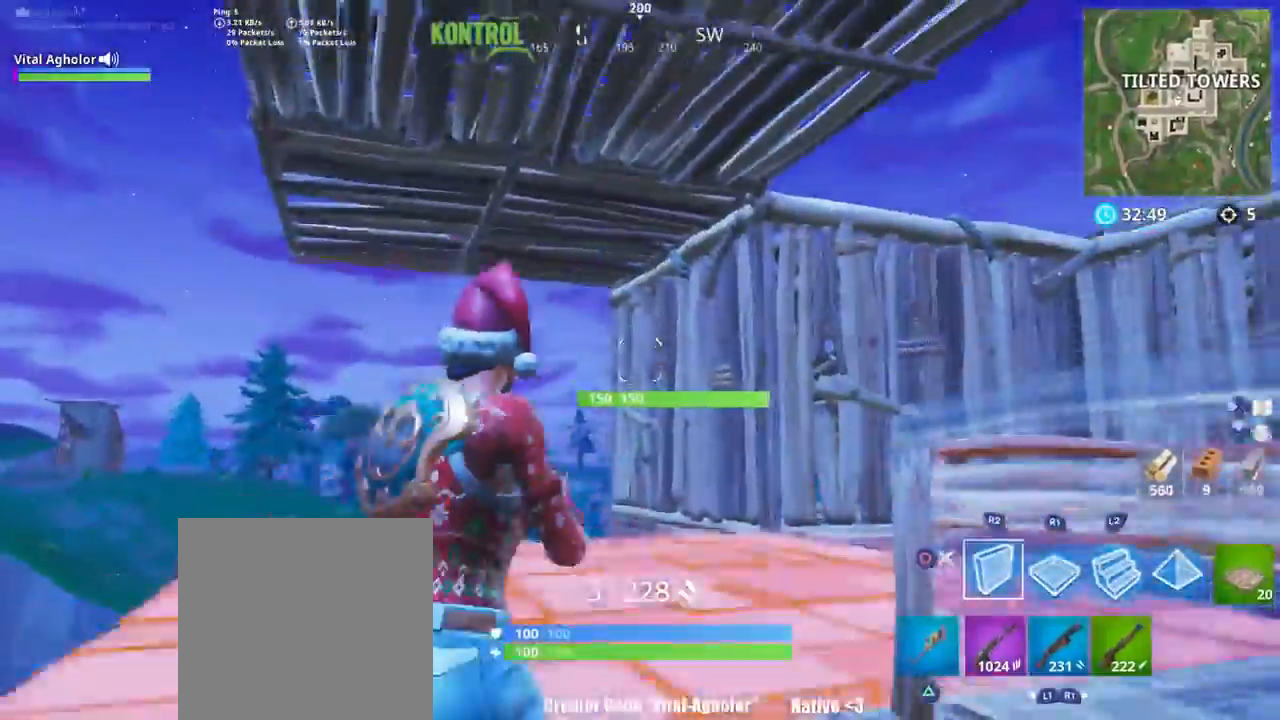
{"buttons": [], "left_stick": "up", "right_stick": "center", "events": [[16, "L2", "up"], [50, "CIRCLE", "up"], [150, "right_stick", "down-right"], [317, "left_stick", "up"], [350, "right_stick", "center"]]}
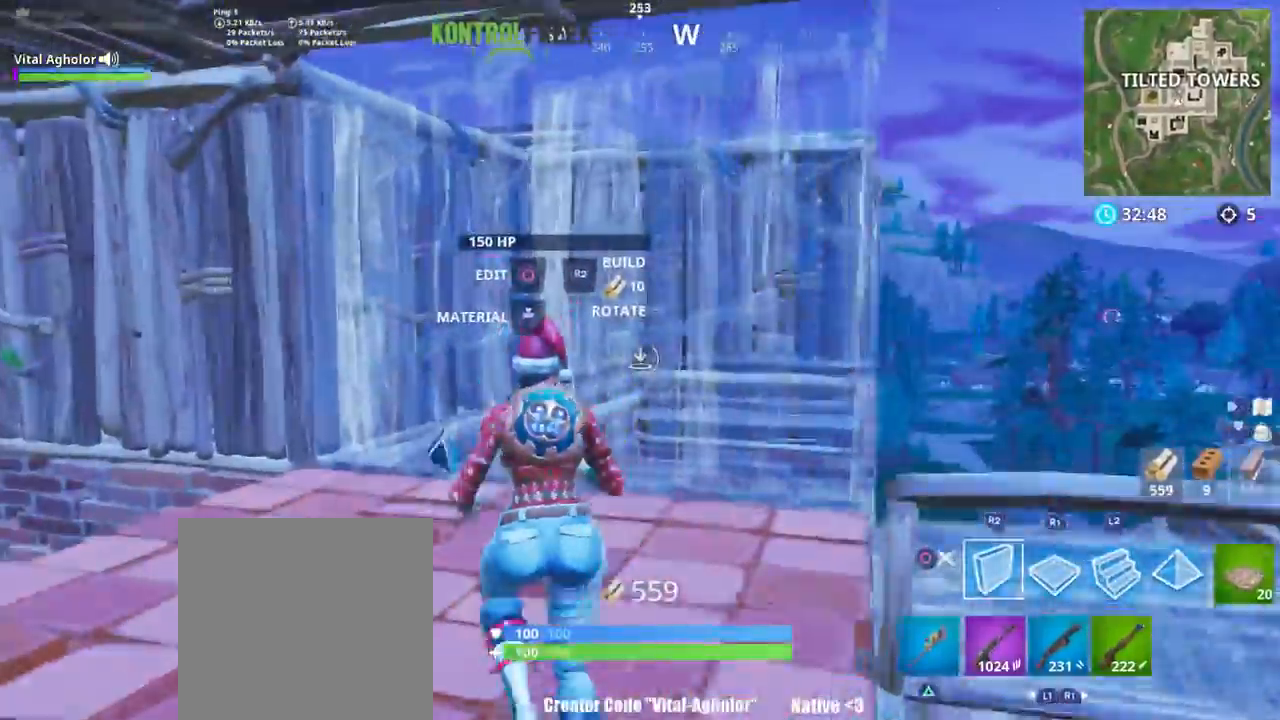
{"buttons": [], "left_stick": "up-right", "right_stick": "center", "events": [[284, "right_stick", "up-right"], [317, "L2", "down"], [384, "L1", "down"], [384, "right_stick", "center"], [401, "left_stick", "up-right"], [467, "L1", "up"], [484, "L2", "up"]]}
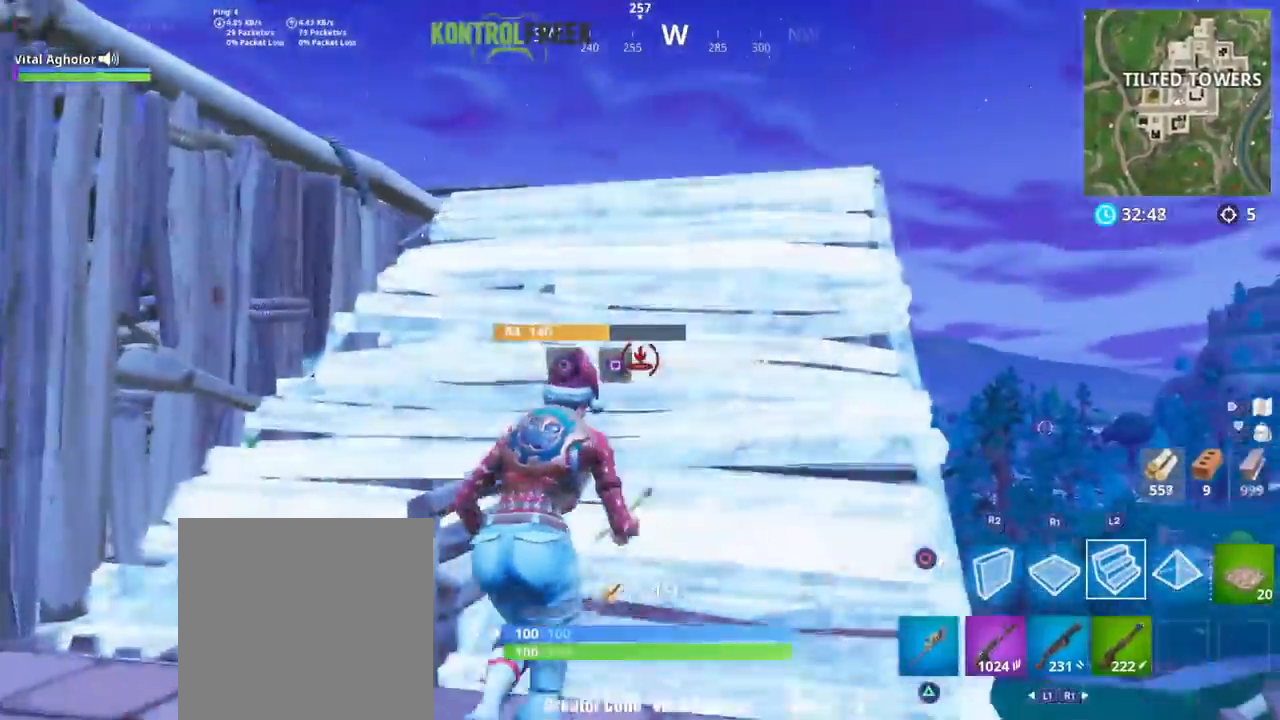
{"buttons": ["L2"], "left_stick": "up-right", "right_stick": "down"}
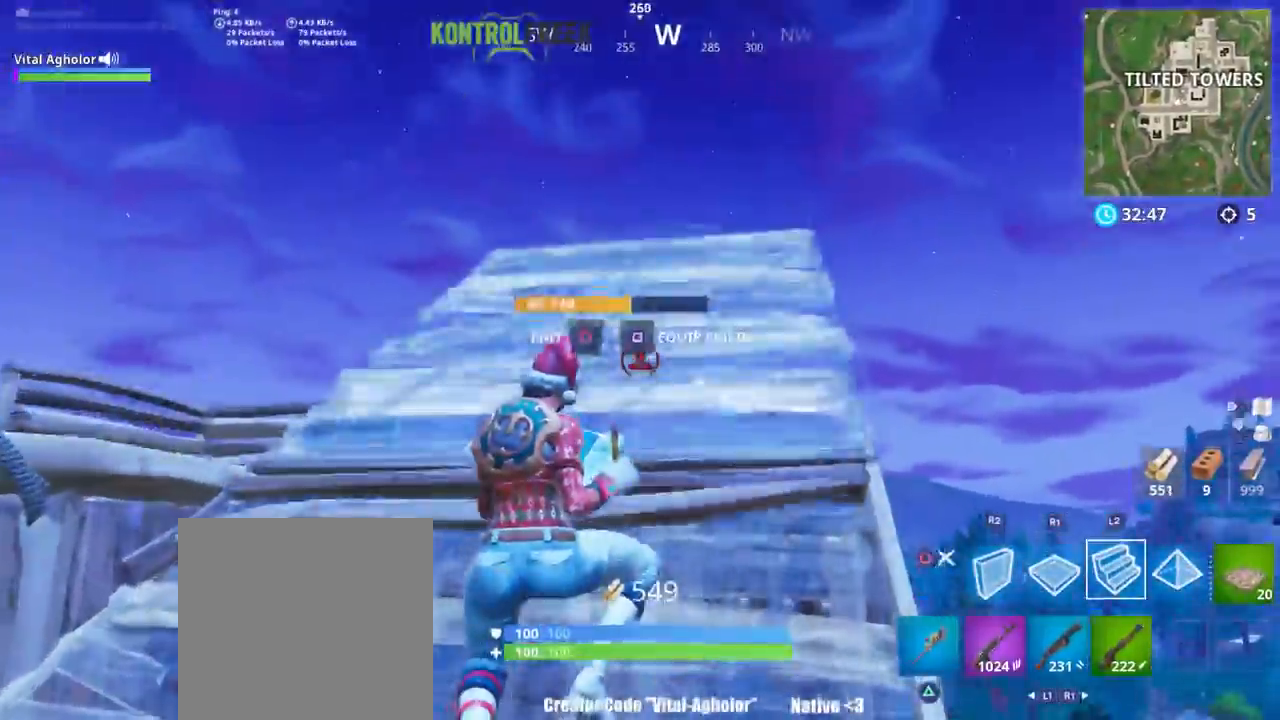
{"buttons": [], "left_stick": "up-left", "right_stick": "center", "events": [[117, "L2", "up"], [117, "left_stick", "up"], [117, "right_stick", "center"], [184, "CIRCLE", "down"], [250, "CIRCLE", "up"], [267, "left_stick", "up-left"], [317, "right_stick", "down"], [451, "right_stick", "center"]]}
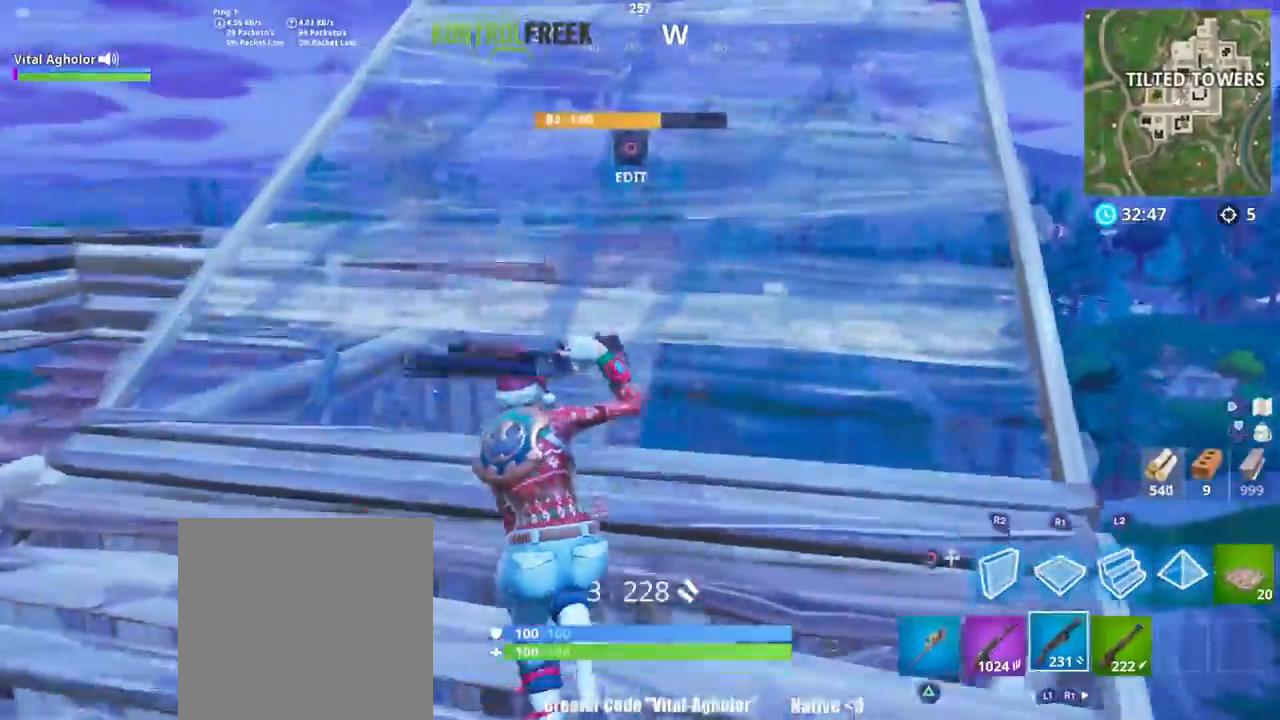
{"buttons": [], "left_stick": "up", "right_stick": "center", "events": [[50, "right_stick", "down"], [183, "right_stick", "center"], [417, "left_stick", "up"]]}
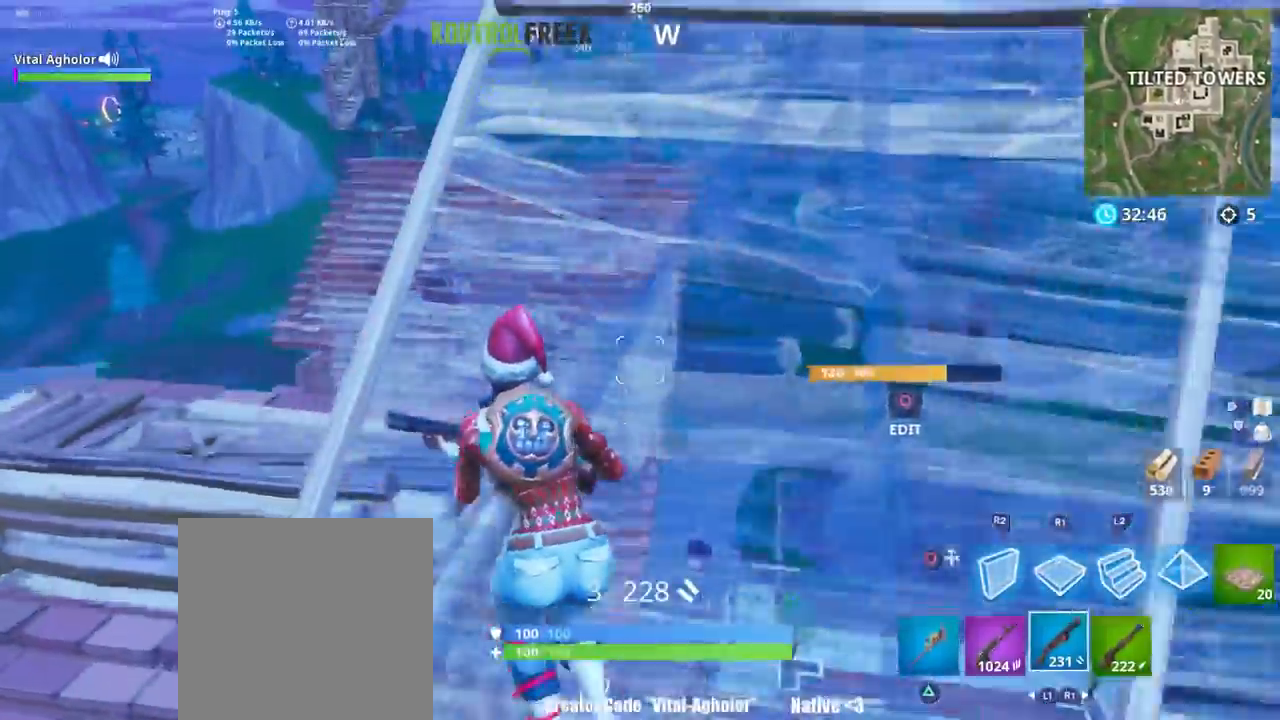
{"buttons": [], "left_stick": "up-right", "right_stick": "down-right", "events": [[167, "CIRCLE", "down"], [284, "CIRCLE", "up"], [384, "left_stick", "up-right"], [451, "right_stick", "down-right"]]}
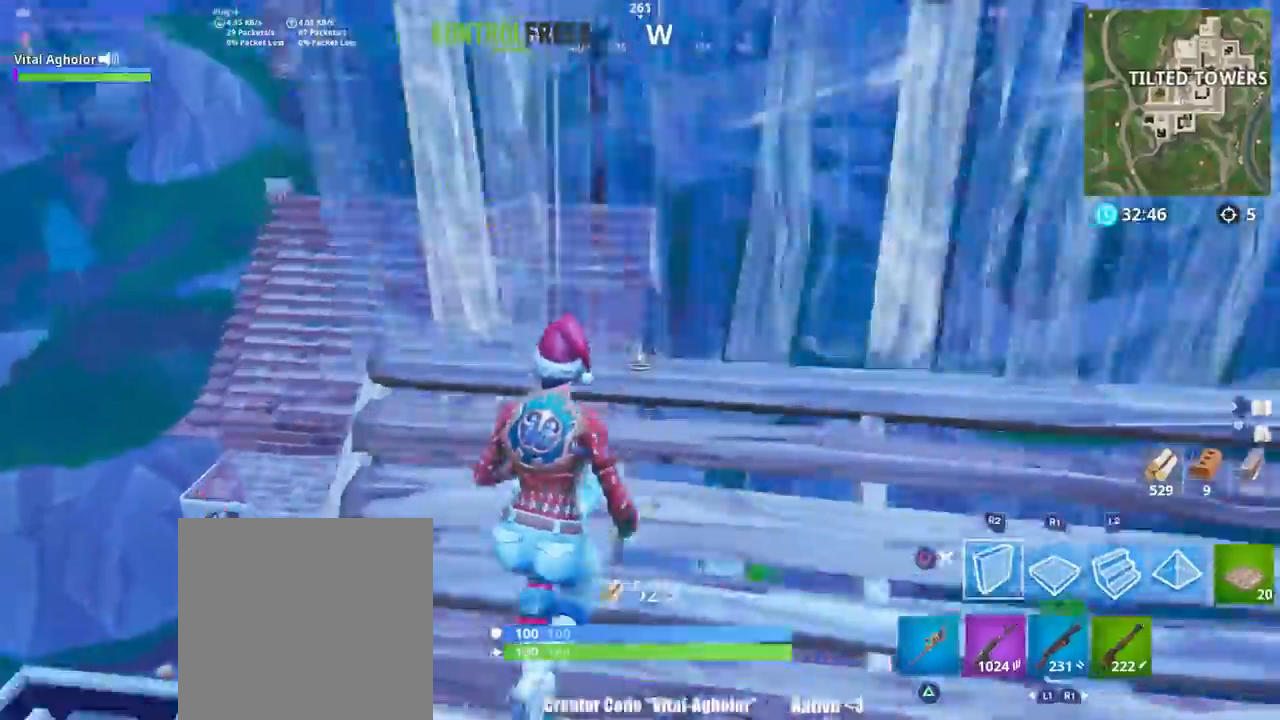
{"buttons": ["CROSS", "CIRCLE", "L2"], "left_stick": "up", "right_stick": "center", "events": [[83, "right_stick", "center"], [116, "R1", "down"], [150, "CROSS", "down"], [166, "left_stick", "up"], [217, "CROSS", "up"], [250, "right_stick", "down-left"], [283, "R1", "up"], [283, "R2", "down"], [300, "CROSS", "down"], [383, "L2", "down"], [383, "right_stick", "center"], [450, "CIRCLE", "down"], [450, "R2", "up"]]}